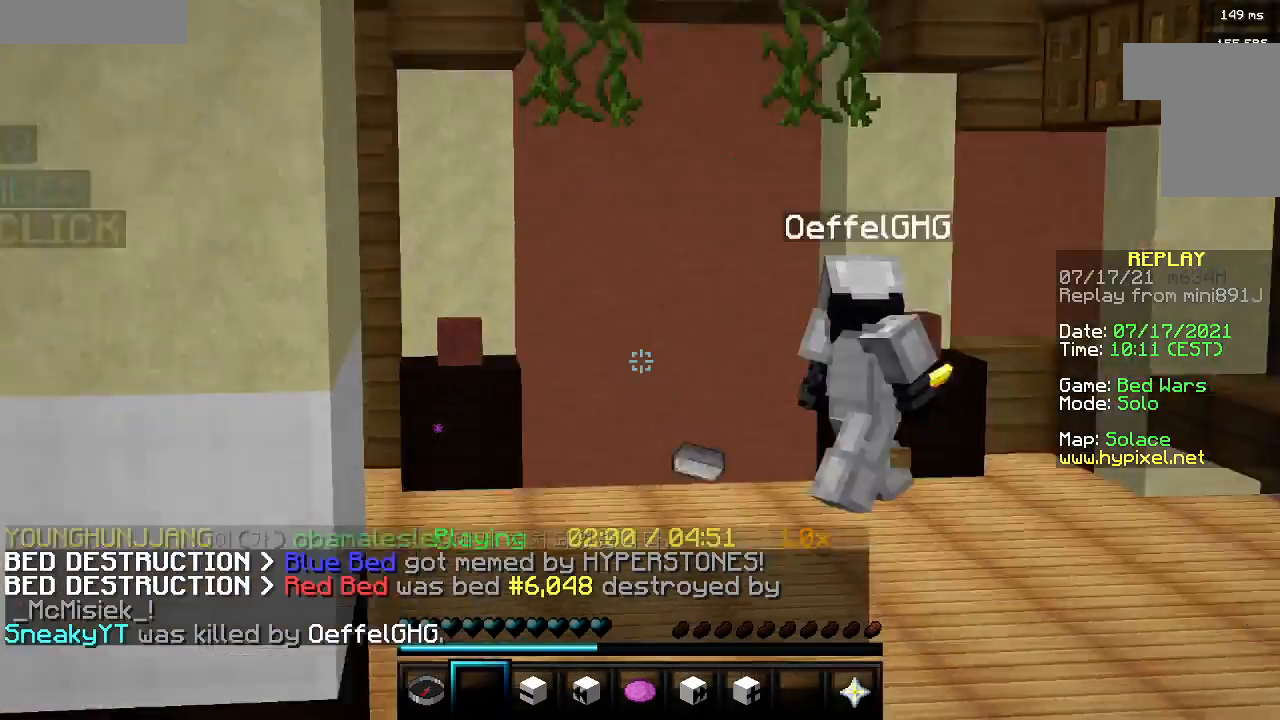
Gameplay with keyboard and mouse; each line is a JSON object with the keys and mouse buttons held at the frame after it. "events" lists presses ("down") and releases ("up") of "a", "d", "s", "w", "mouse_left" and "mouse_right" between this image and that frame as [ms after this image, input, new state], when the widget could be followed in between. "mouse_left", "mouse_right" = the "left", "right" buttons of the "mouse" list. No other keys are recorded. Fast repeated clicks can show as one long hold. Mouse movement is not recorded.
{"keys": ["d", "s"], "mouse": [], "events": [[17, "mouse_left", "down"], [17, "mouse_right", "down"], [183, "mouse_left", "up"], [250, "mouse_right", "up"], [300, "mouse_left", "down"], [317, "mouse_right", "down"], [333, "d", "down"], [417, "mouse_left", "up"], [433, "mouse_right", "up"]]}
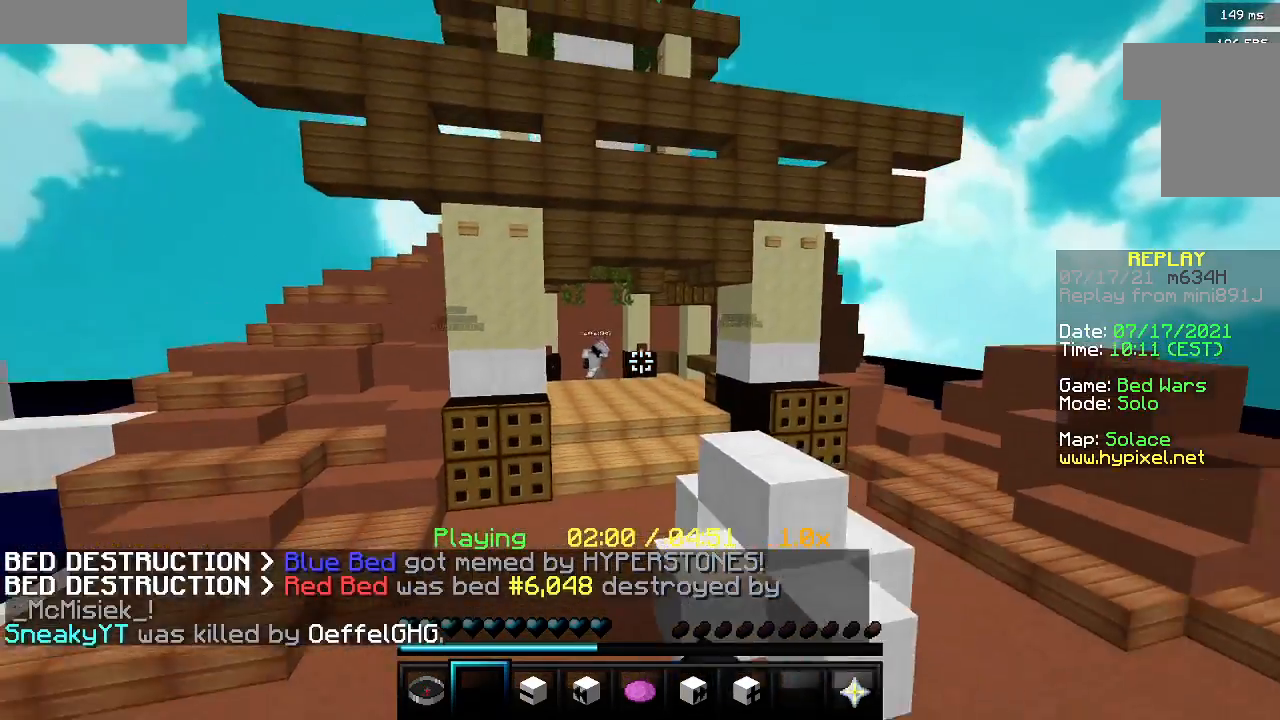
{"keys": [], "mouse": [], "events": [[50, "mouse_left", "down"], [217, "mouse_left", "up"], [317, "mouse_left", "down"], [333, "mouse_right", "down"], [400, "d", "up"], [467, "mouse_left", "up"], [500, "mouse_right", "up"], [500, "s", "up"]]}
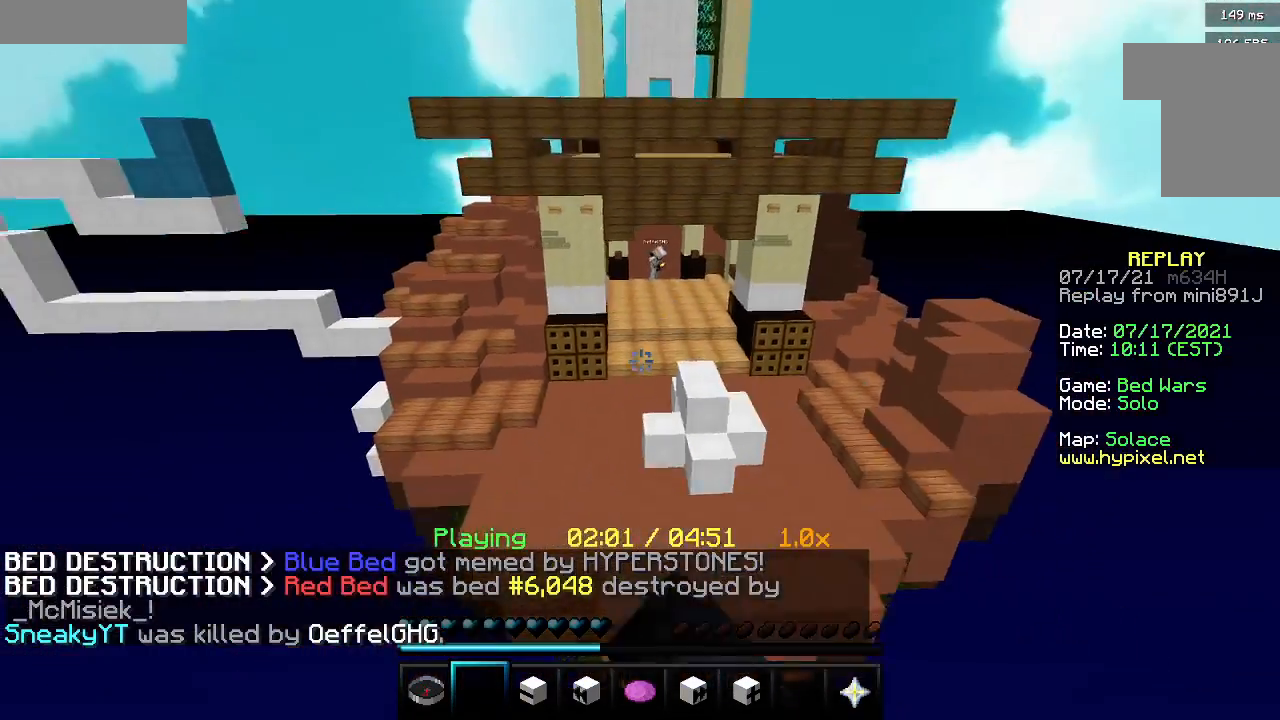
{"keys": ["a"], "mouse": [], "events": [[100, "a", "down"], [117, "mouse_left", "down"], [233, "mouse_left", "up"], [333, "mouse_left", "down"], [450, "mouse_left", "up"]]}
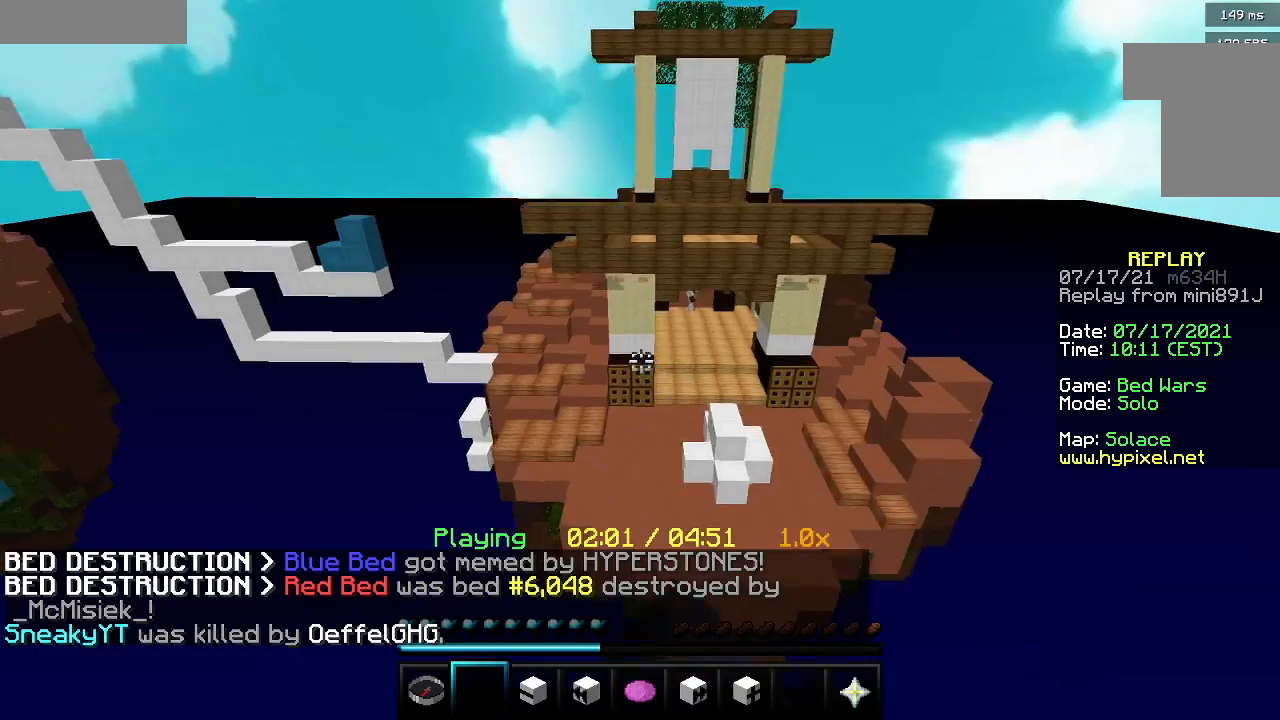
{"keys": ["s"], "mouse": [], "events": [[133, "a", "up"], [200, "mouse_left", "down"], [217, "mouse_right", "down"], [233, "s", "down"], [333, "d", "down"], [383, "mouse_left", "up"], [400, "mouse_right", "up"], [467, "d", "up"]]}
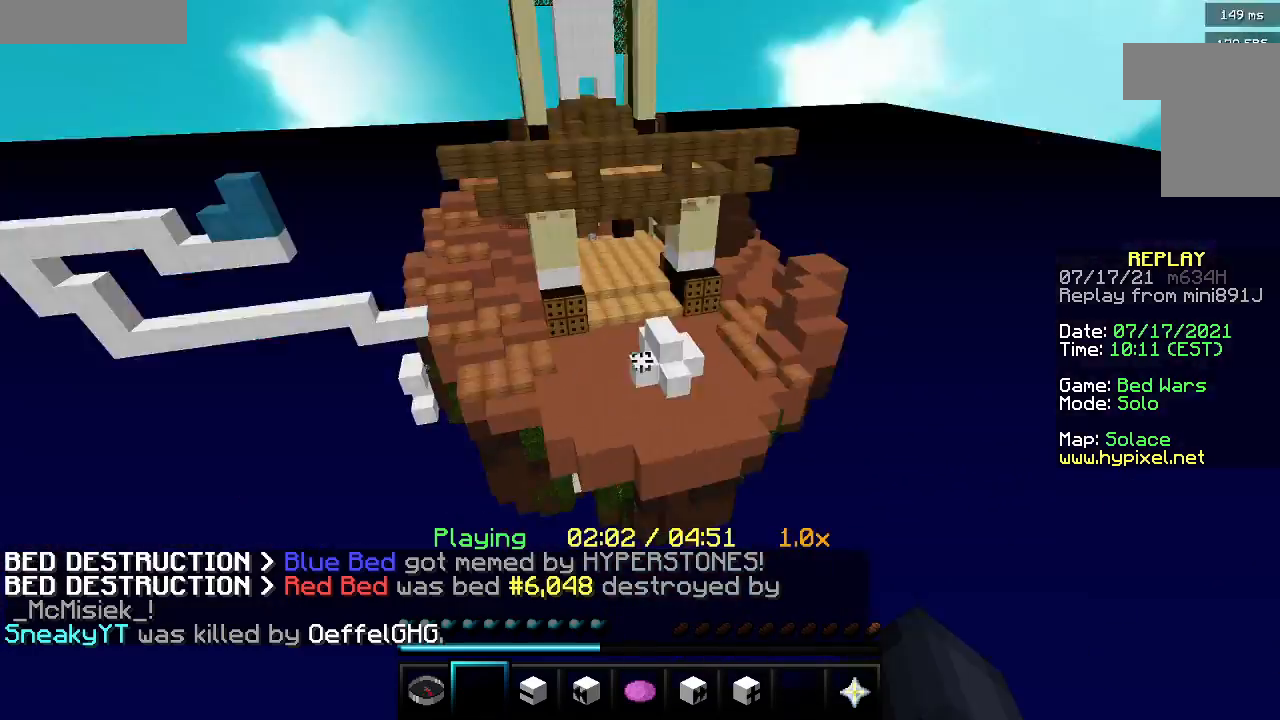
{"keys": ["w"], "mouse": [], "events": [[50, "s", "up"], [83, "a", "down"], [150, "w", "down"], [233, "a", "up"]]}
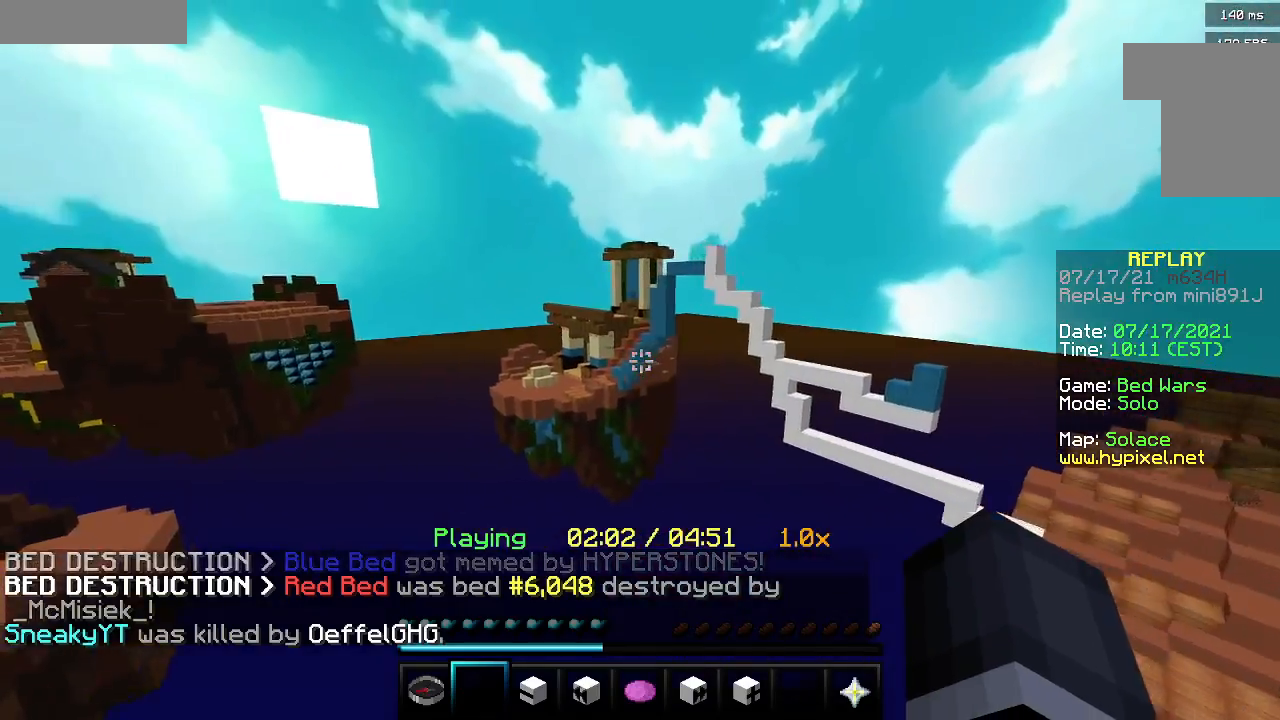
{"keys": ["w"], "mouse": [], "events": []}
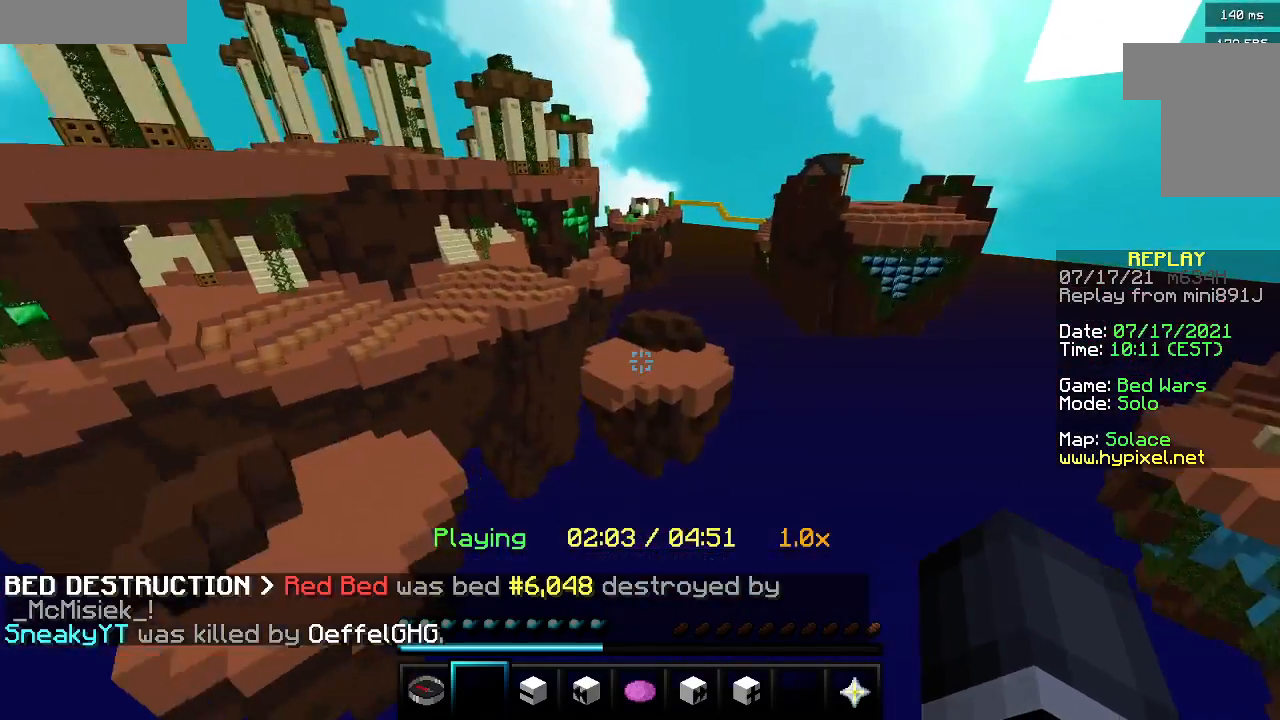
{"keys": ["d", "w"], "mouse": [], "events": [[50, "d", "down"], [83, "mouse_left", "down"], [300, "mouse_left", "up"]]}
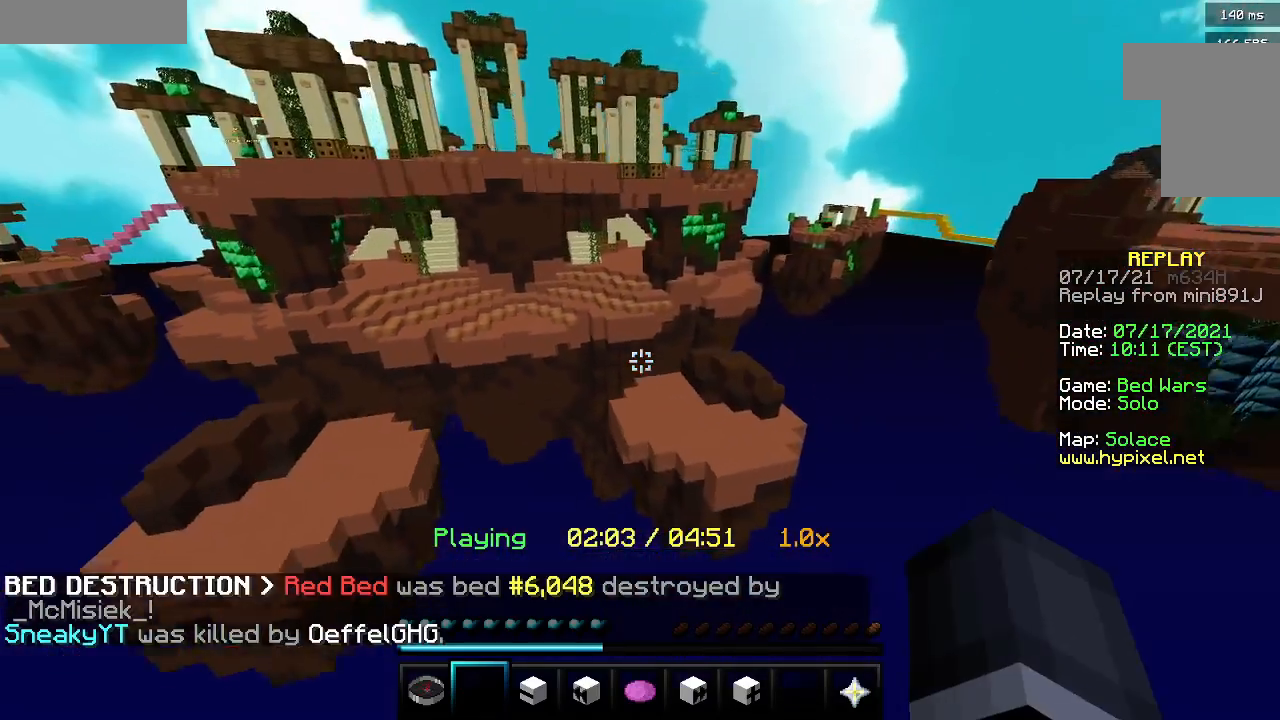
{"keys": ["w"], "mouse": [], "events": [[250, "d", "up"]]}
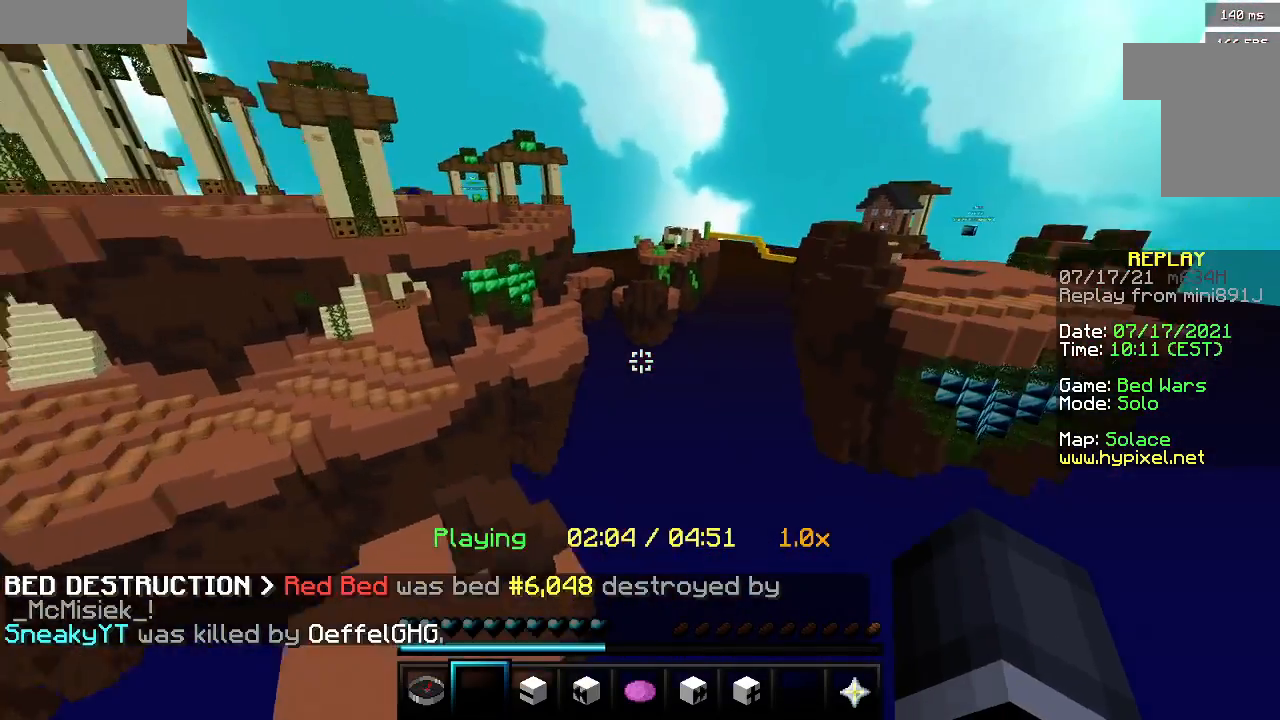
{"keys": ["w"], "mouse": [], "events": []}
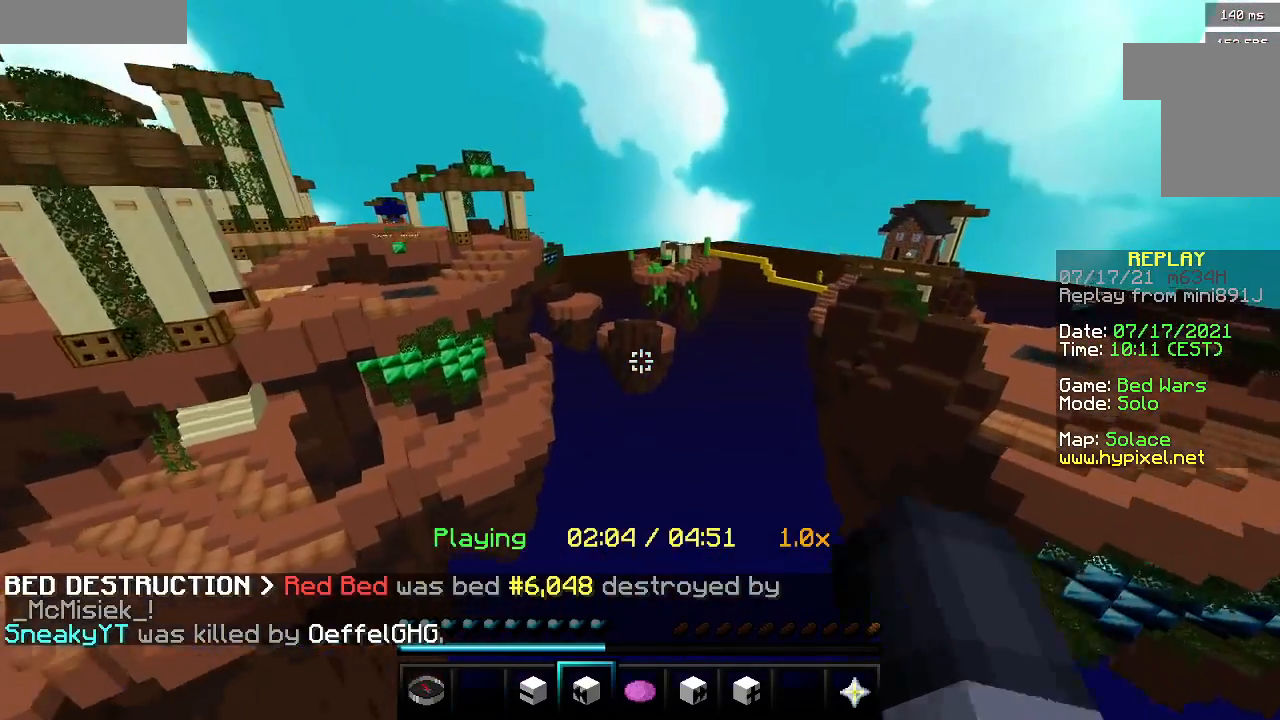
{"keys": ["w"], "mouse": [], "events": []}
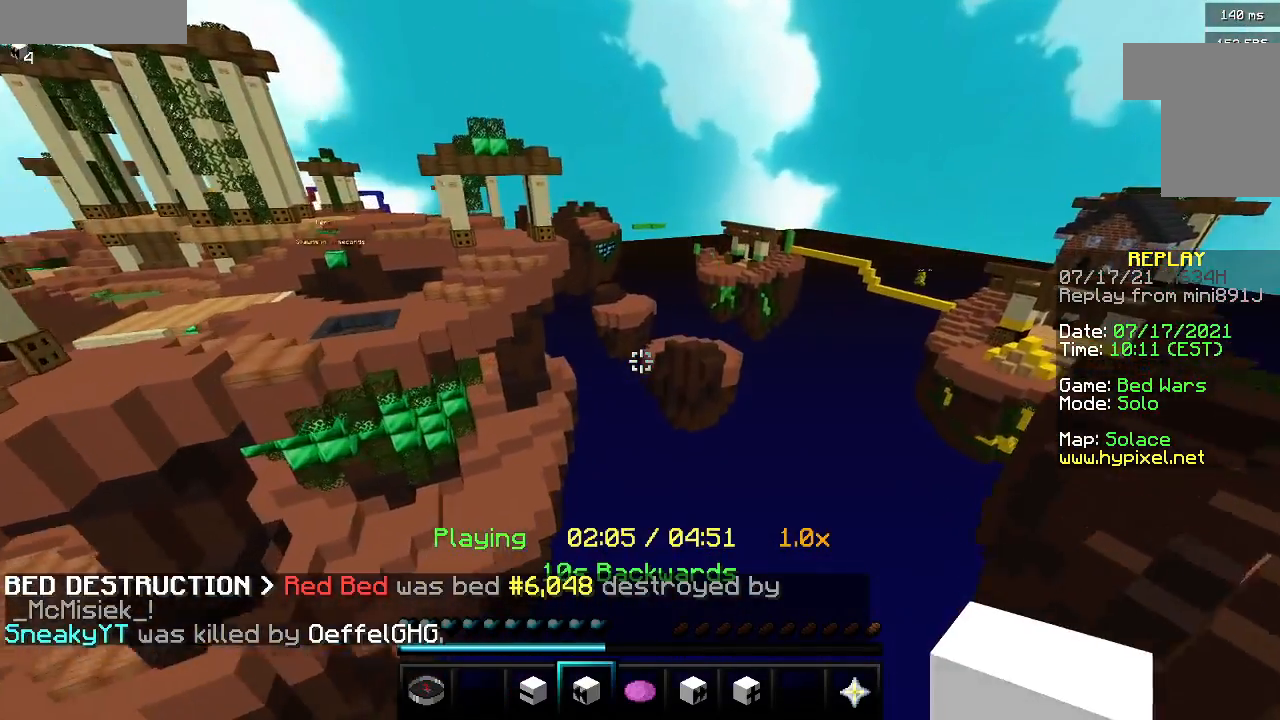
{"keys": [], "mouse": [], "events": [[317, "w", "up"]]}
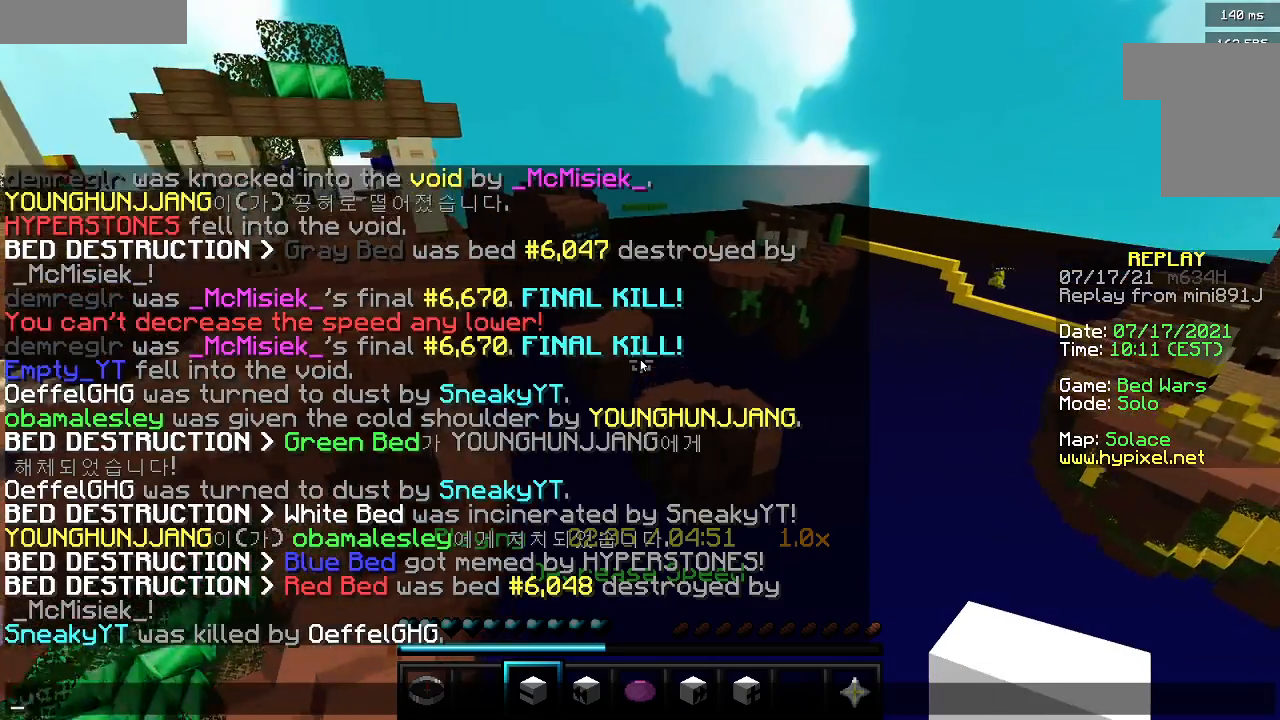
{"keys": [], "mouse": [], "events": []}
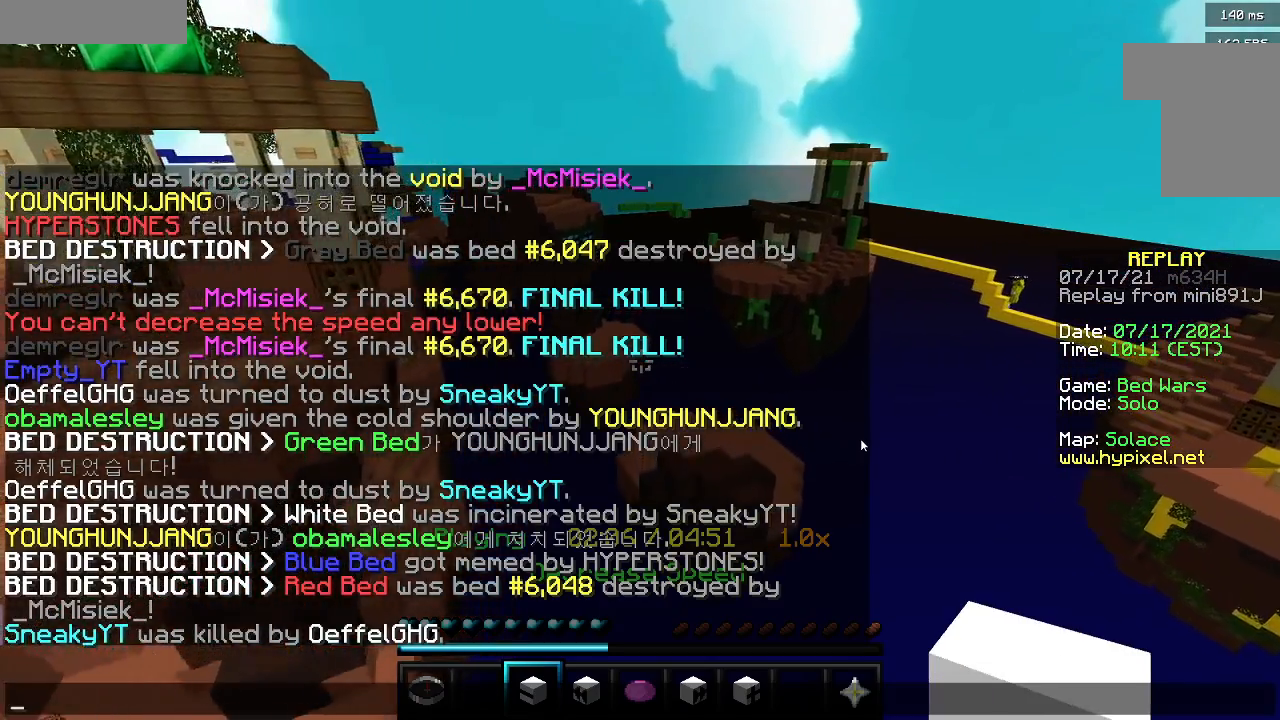
{"keys": [], "mouse": [], "events": []}
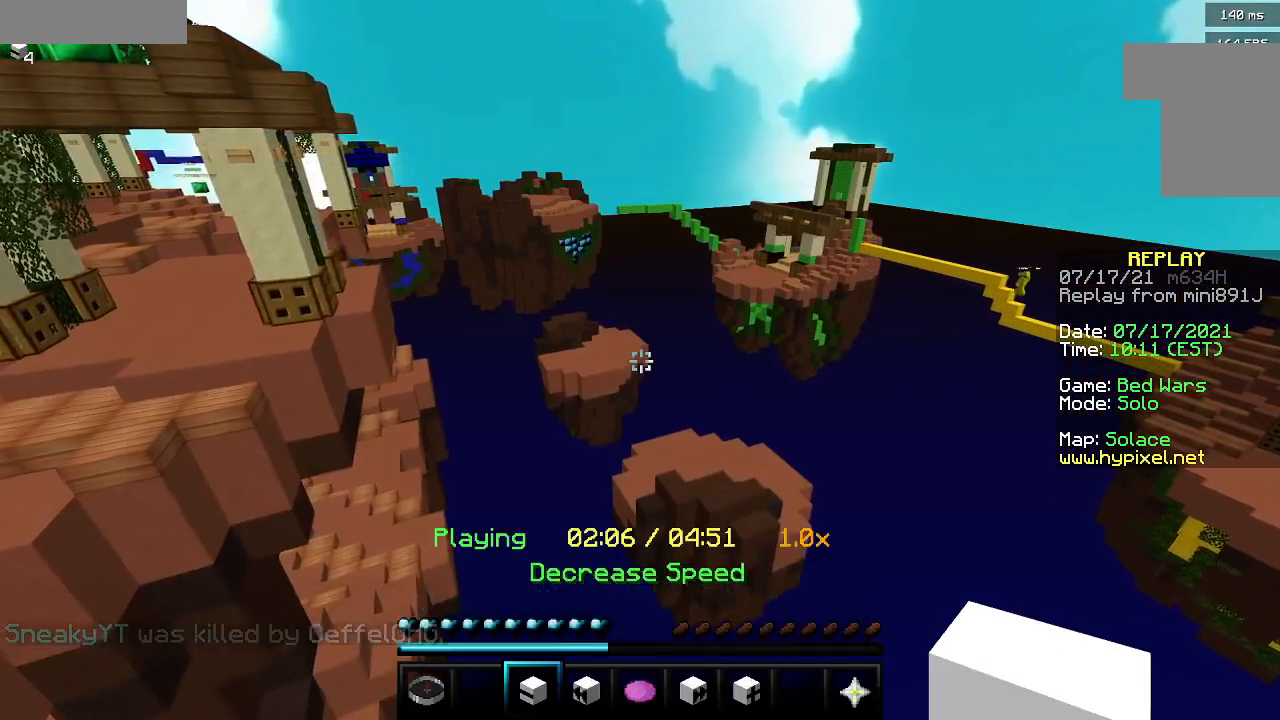
{"keys": ["w"], "mouse": [], "events": [[150, "w", "down"]]}
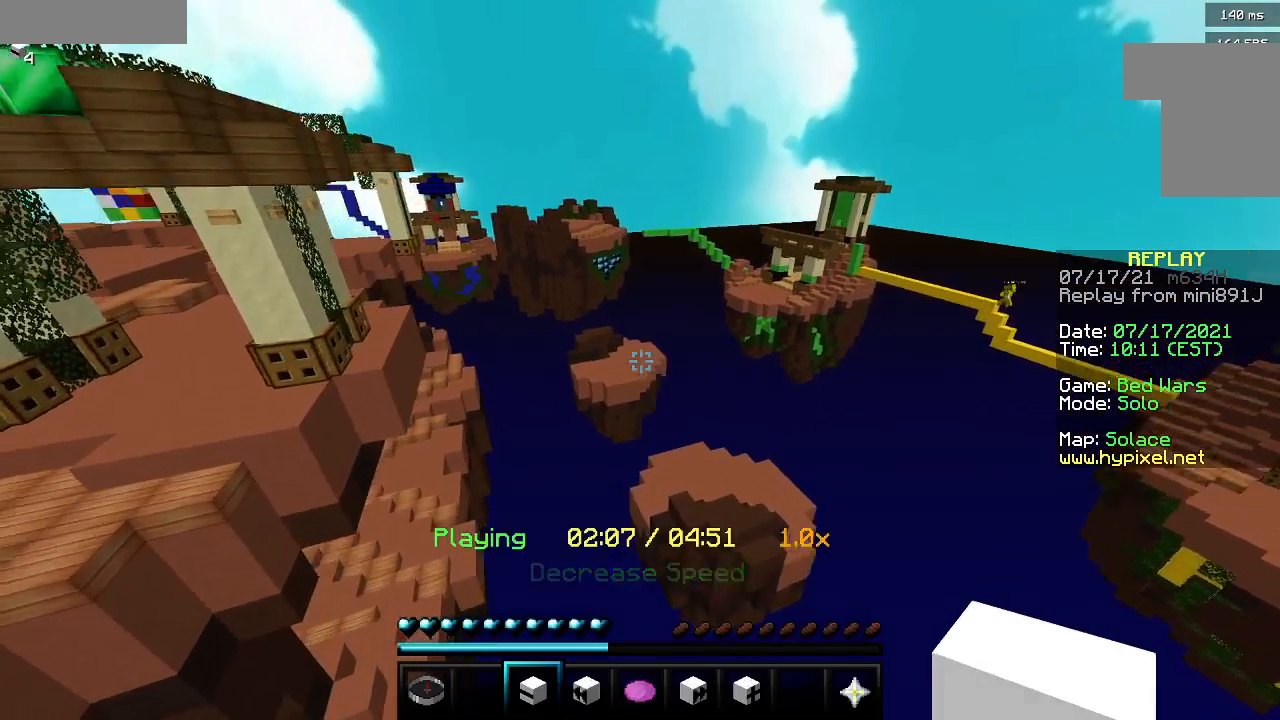
{"keys": ["w"], "mouse": [], "events": []}
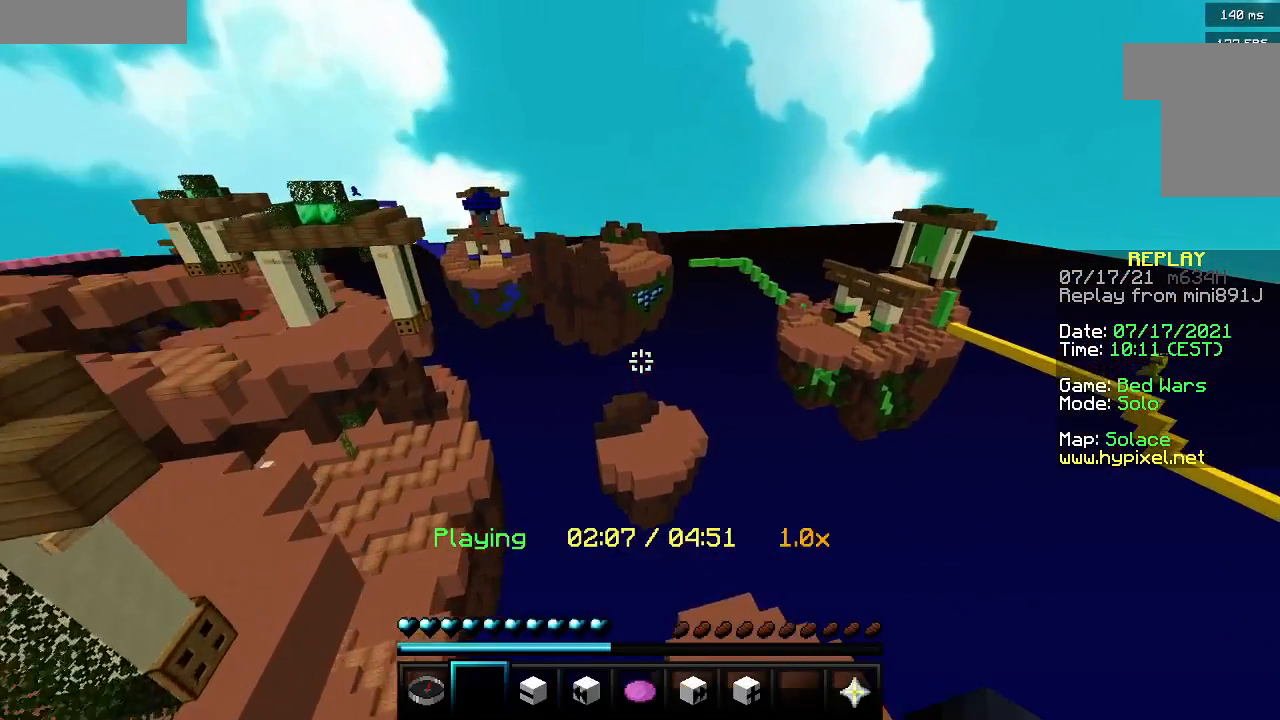
{"keys": ["w"], "mouse": ["left", "right"], "events": [[417, "mouse_left", "down"], [433, "mouse_right", "down"]]}
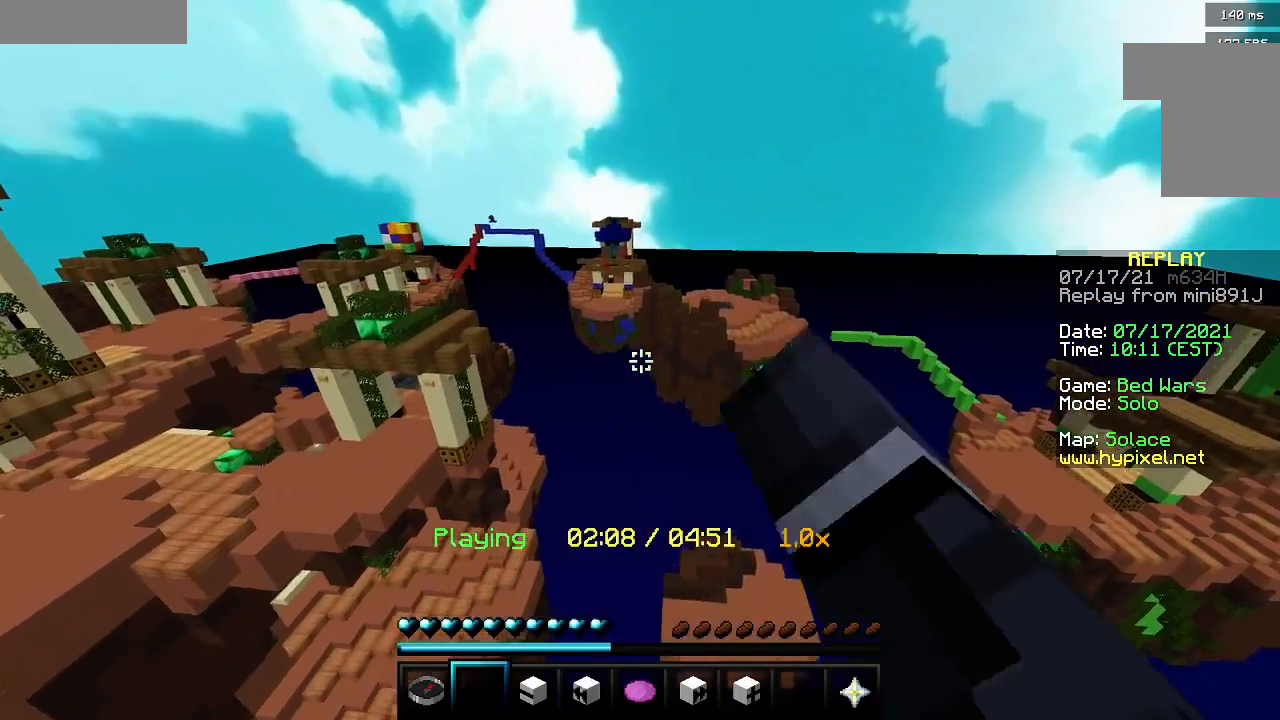
{"keys": ["s"], "mouse": [], "events": [[67, "a", "down"], [150, "mouse_left", "up"], [217, "mouse_right", "up"], [233, "a", "up"], [250, "w", "up"], [500, "s", "down"]]}
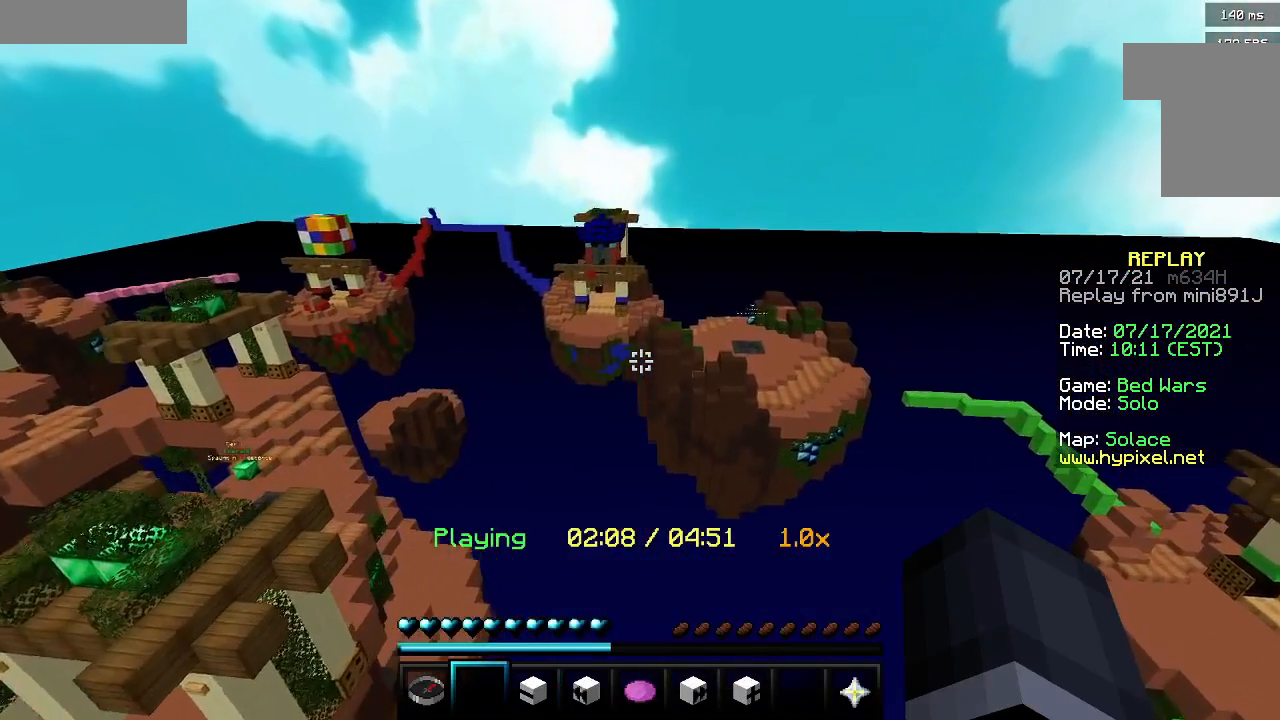
{"keys": [], "mouse": [], "events": [[267, "s", "up"]]}
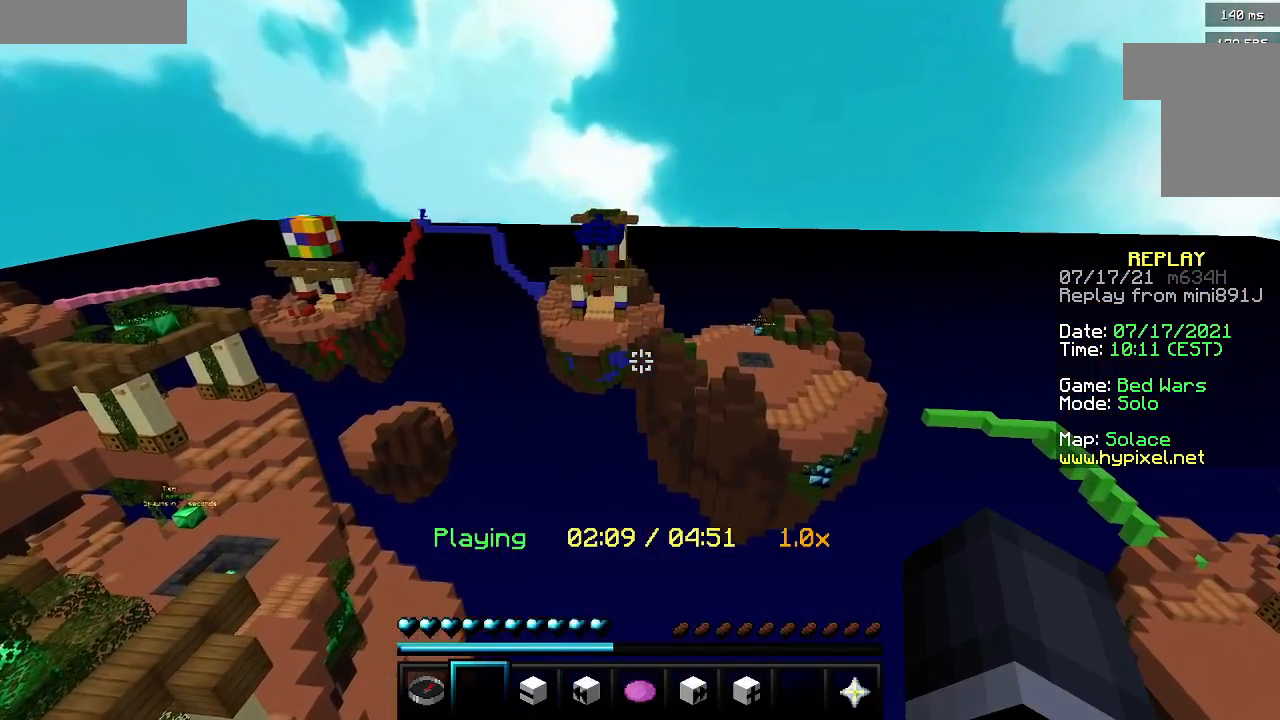
{"keys": ["s"], "mouse": [], "events": [[217, "s", "down"]]}
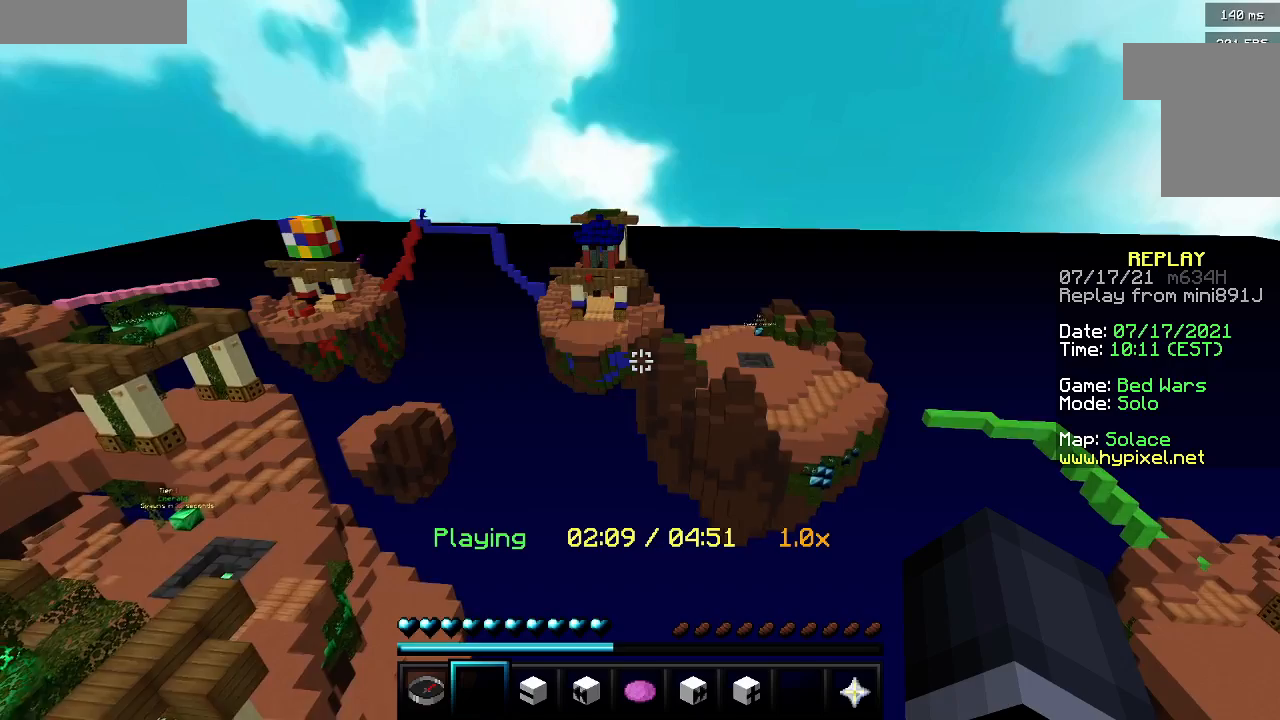
{"keys": ["s"], "mouse": [], "events": []}
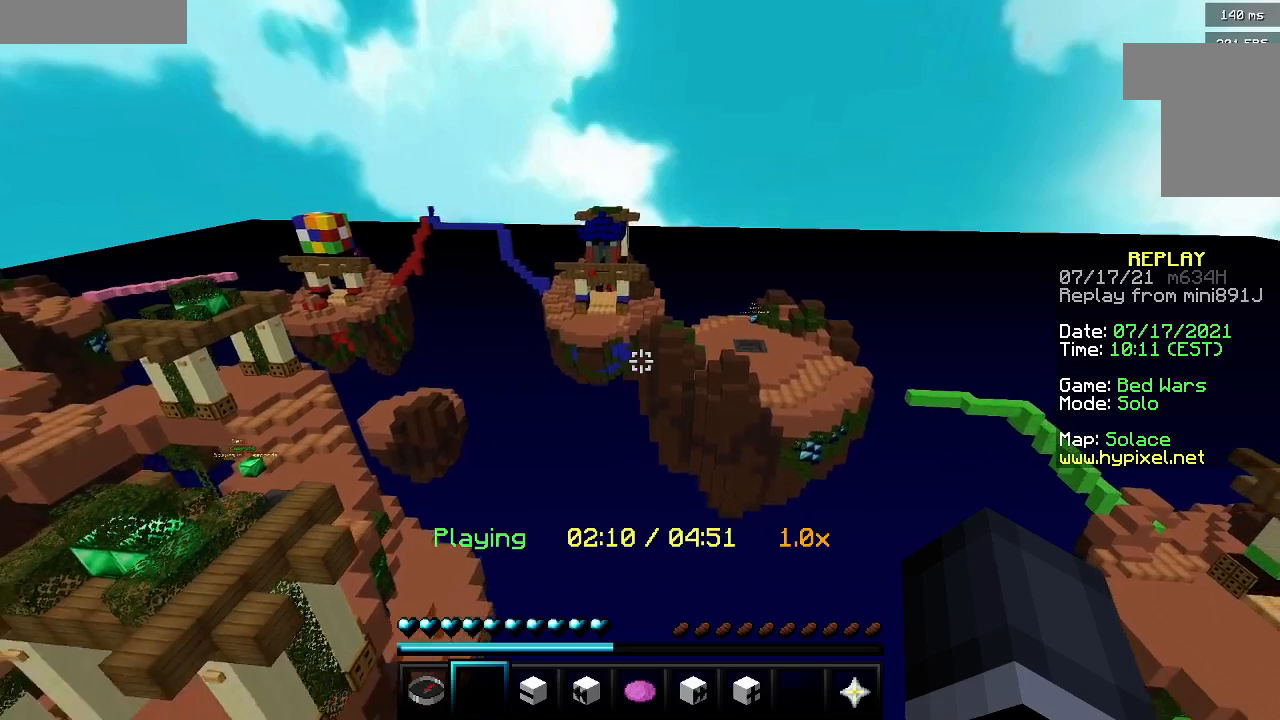
{"keys": ["s"], "mouse": [], "events": []}
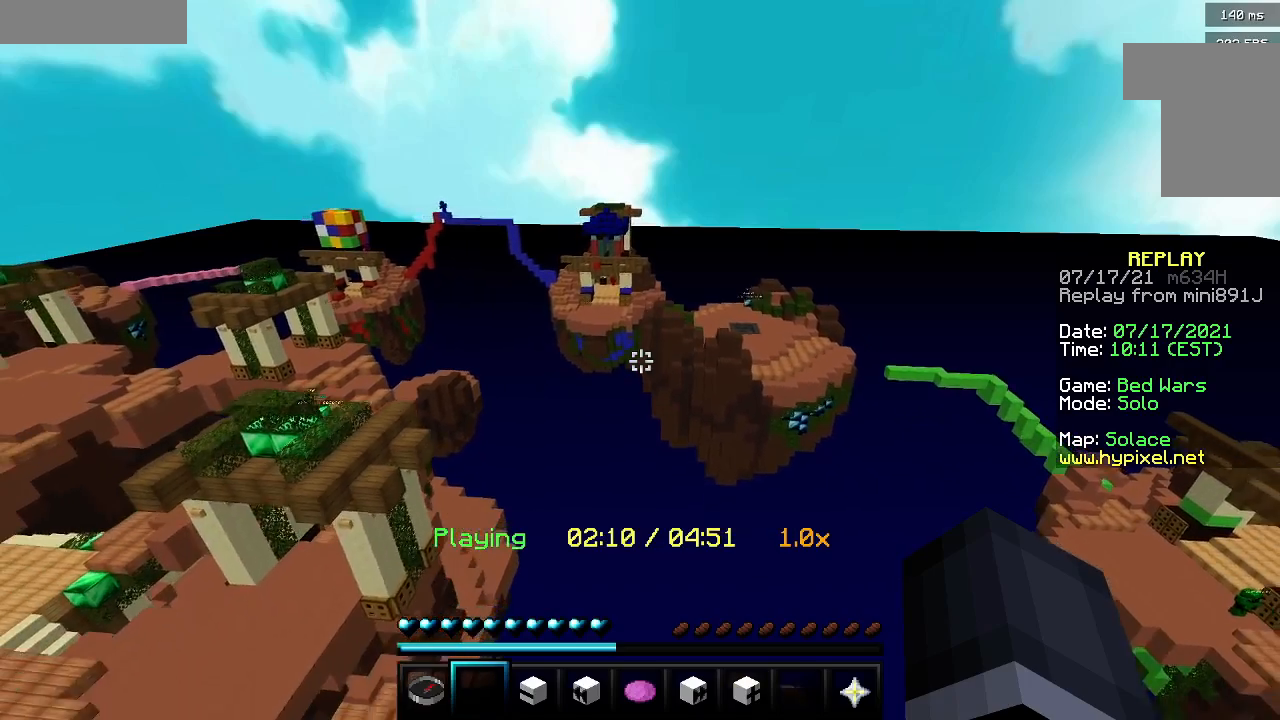
{"keys": ["s"], "mouse": [], "events": []}
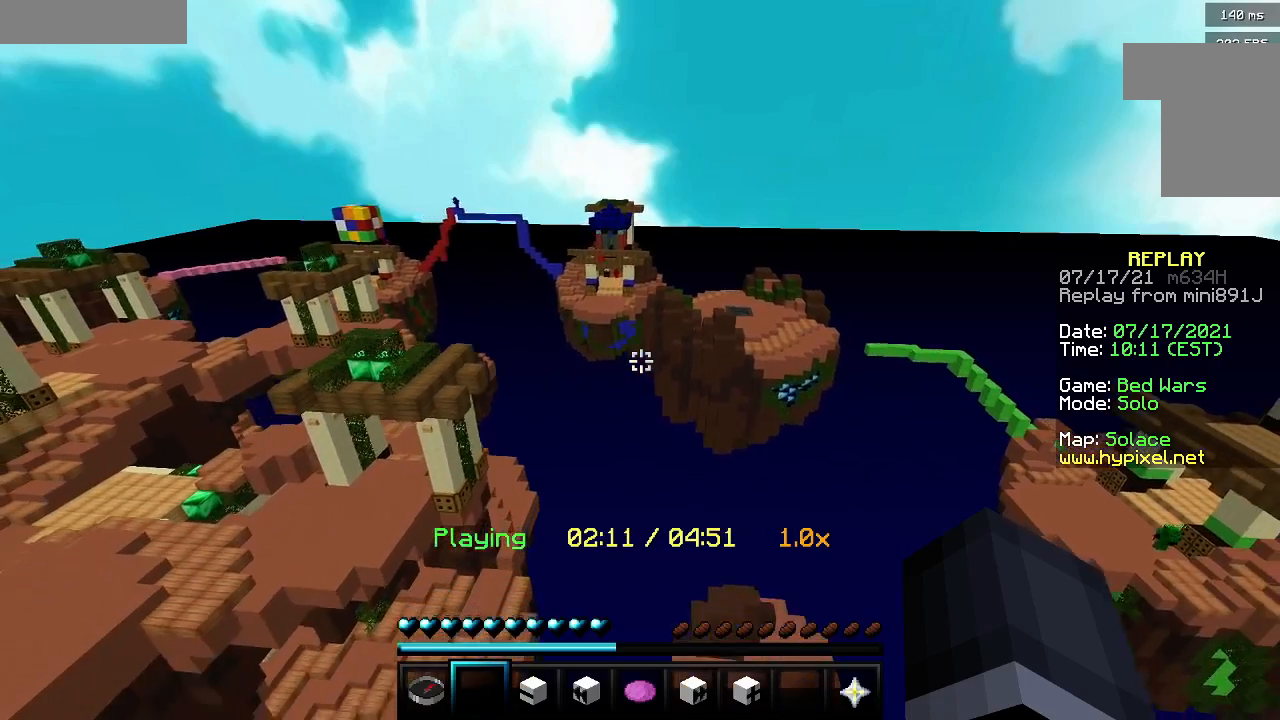
{"keys": ["w"], "mouse": [], "events": [[367, "s", "up"], [433, "w", "down"]]}
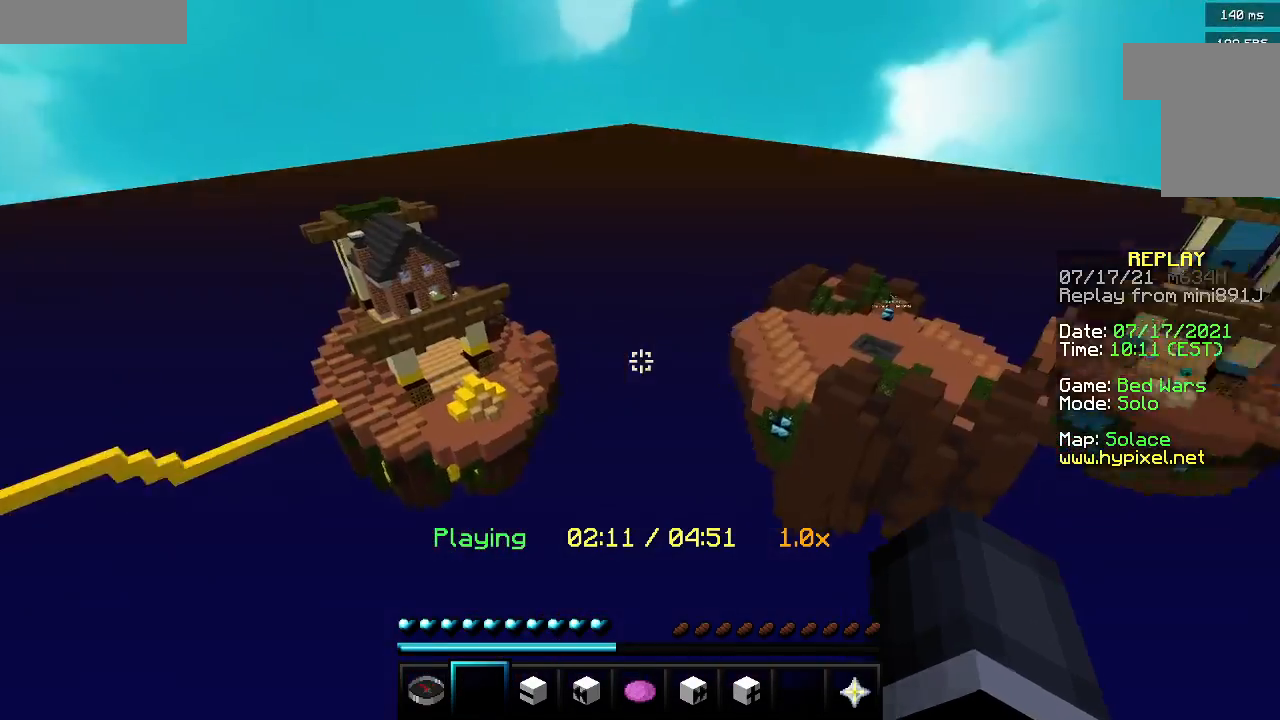
{"keys": ["w"], "mouse": [], "events": [[233, "mouse_left", "down"], [283, "mouse_right", "down"], [433, "mouse_left", "up"], [467, "mouse_right", "up"]]}
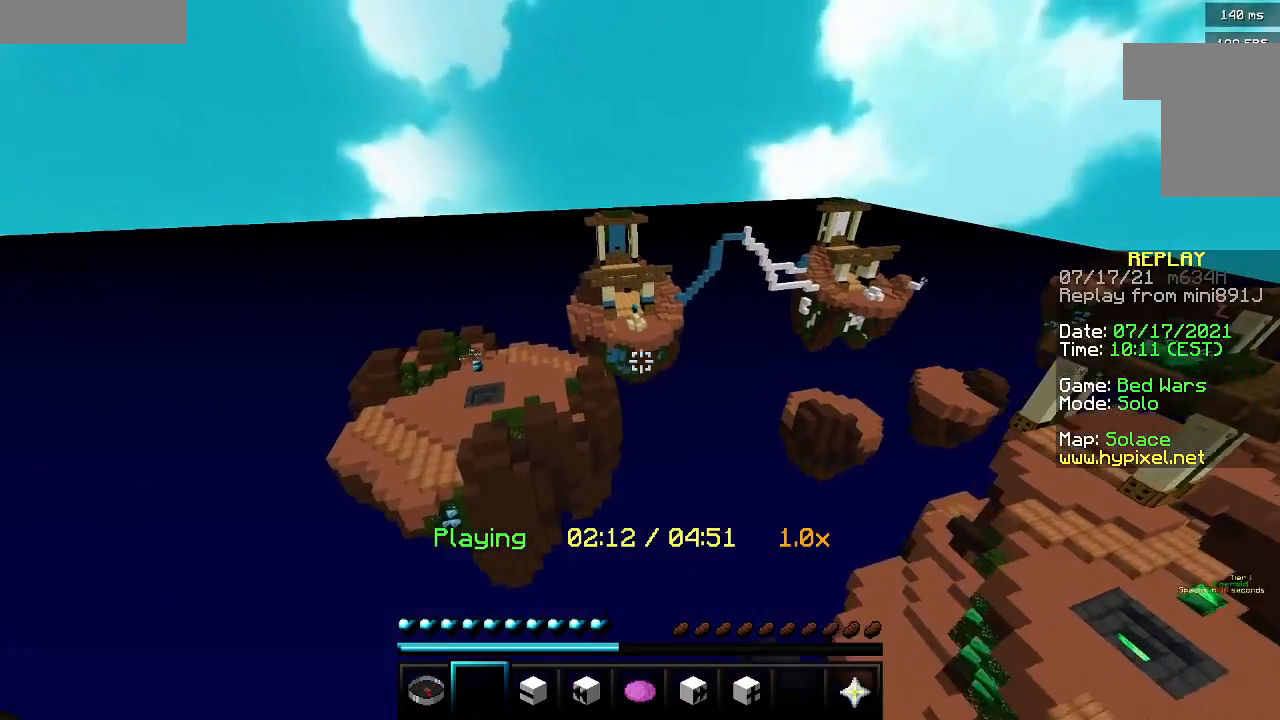
{"keys": ["w"], "mouse": [], "events": []}
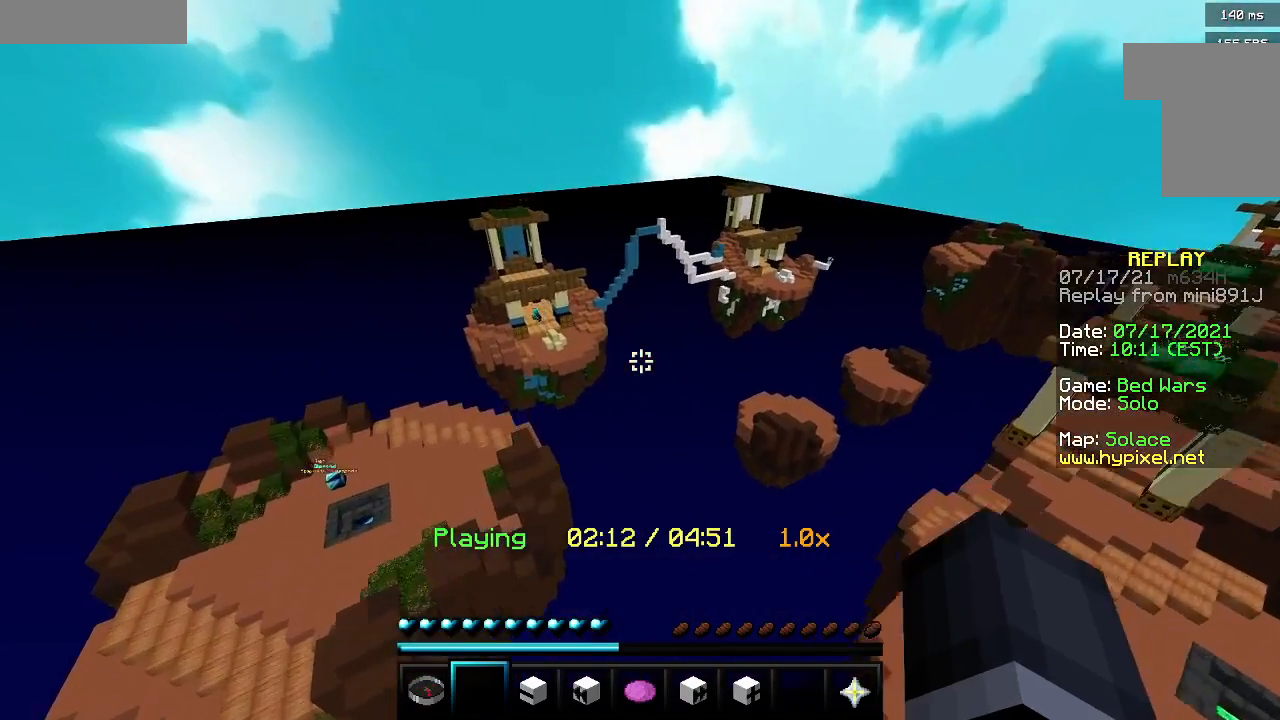
{"keys": ["w"], "mouse": [], "events": []}
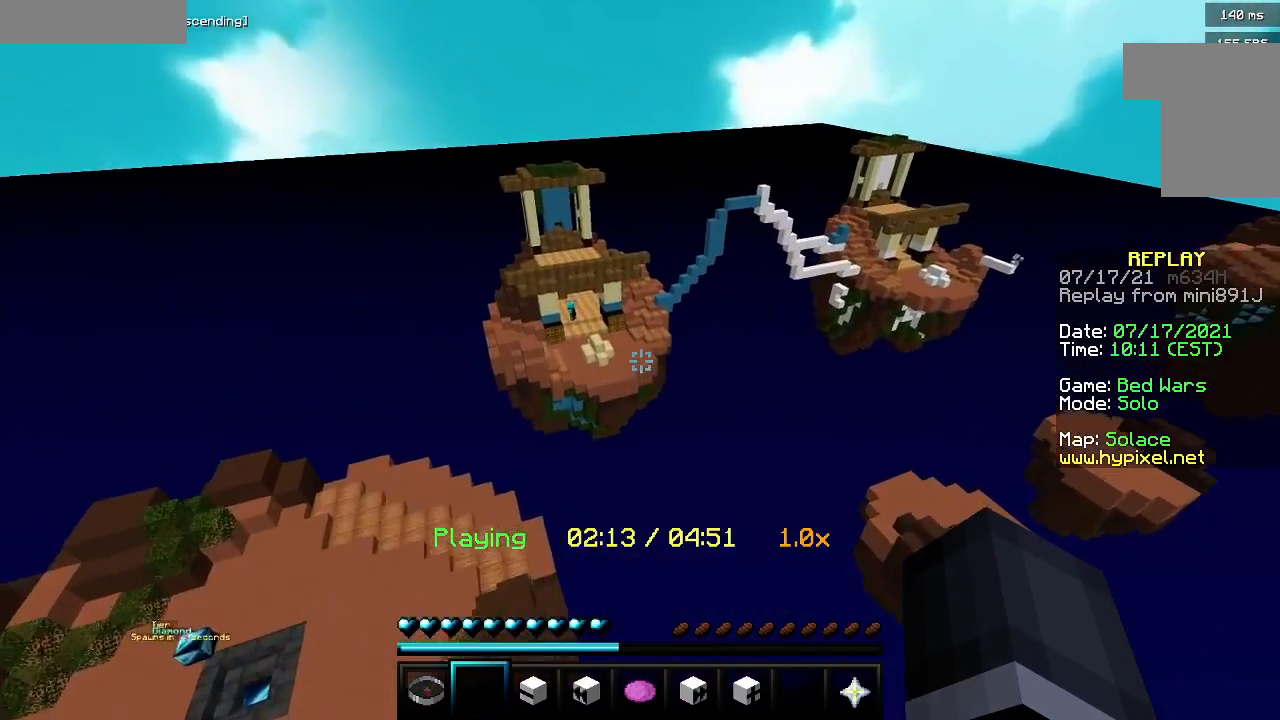
{"keys": ["w"], "mouse": [], "events": []}
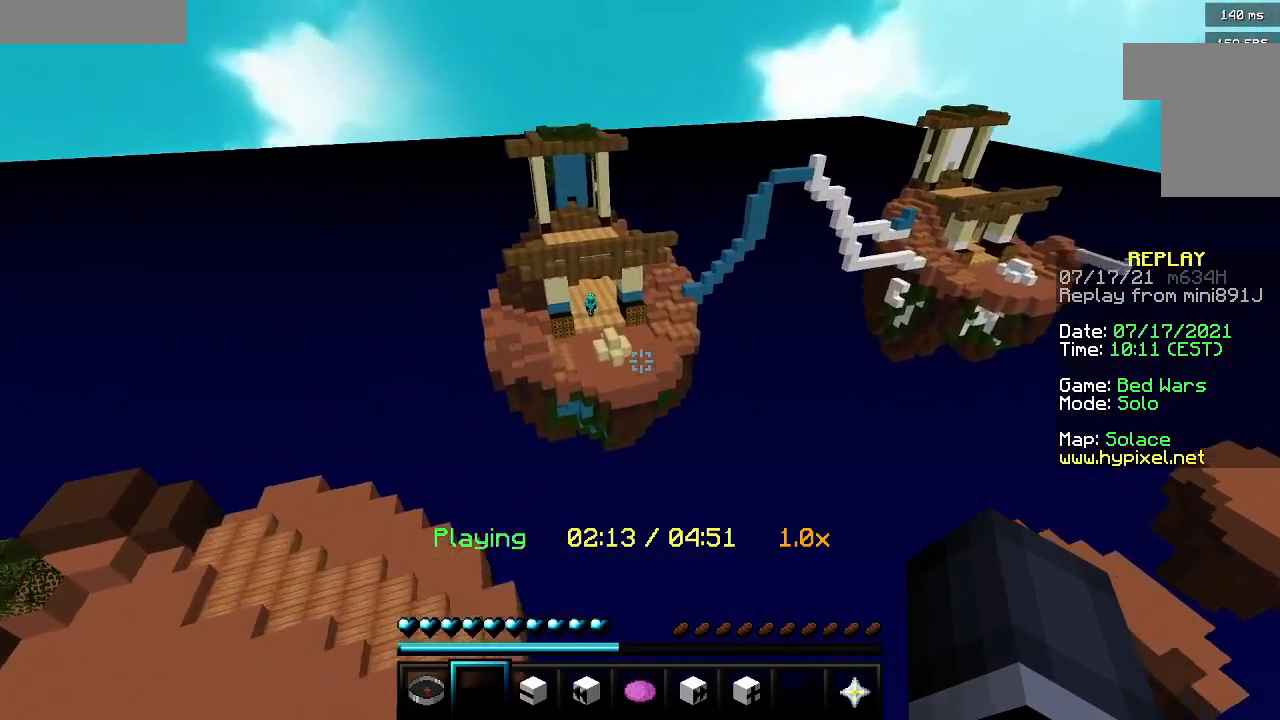
{"keys": ["w"], "mouse": [], "events": []}
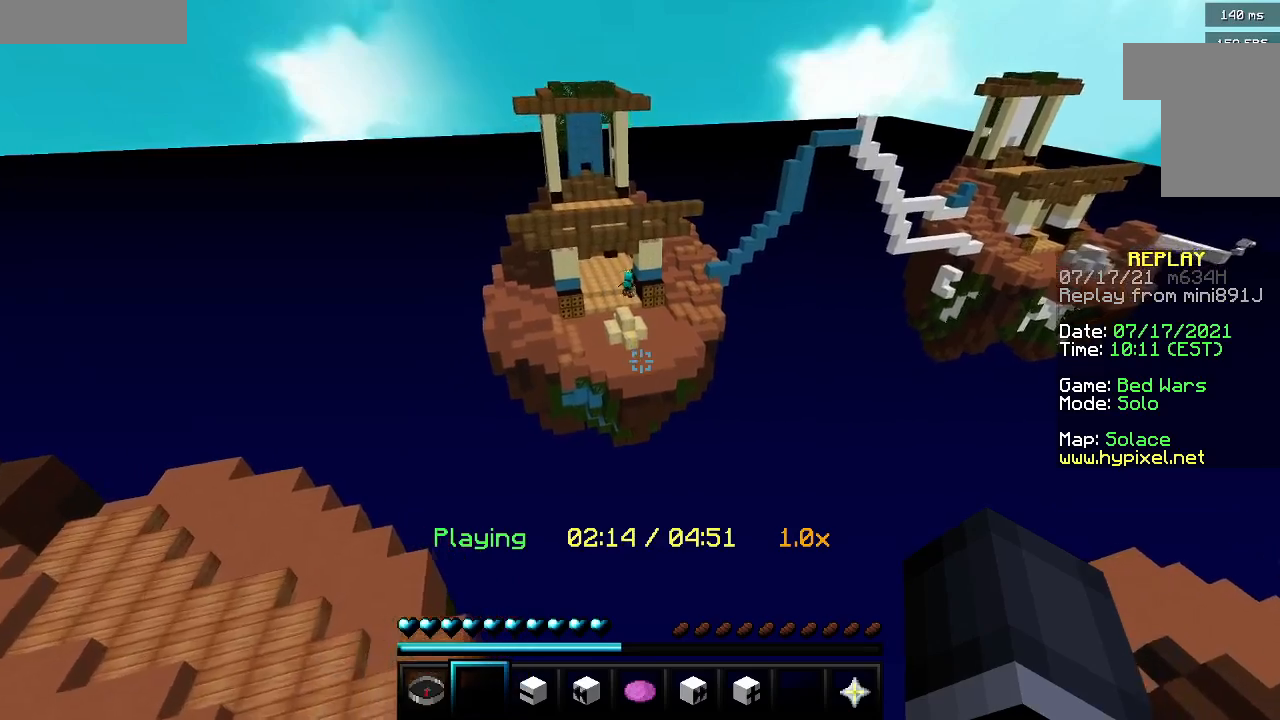
{"keys": ["w"], "mouse": [], "events": []}
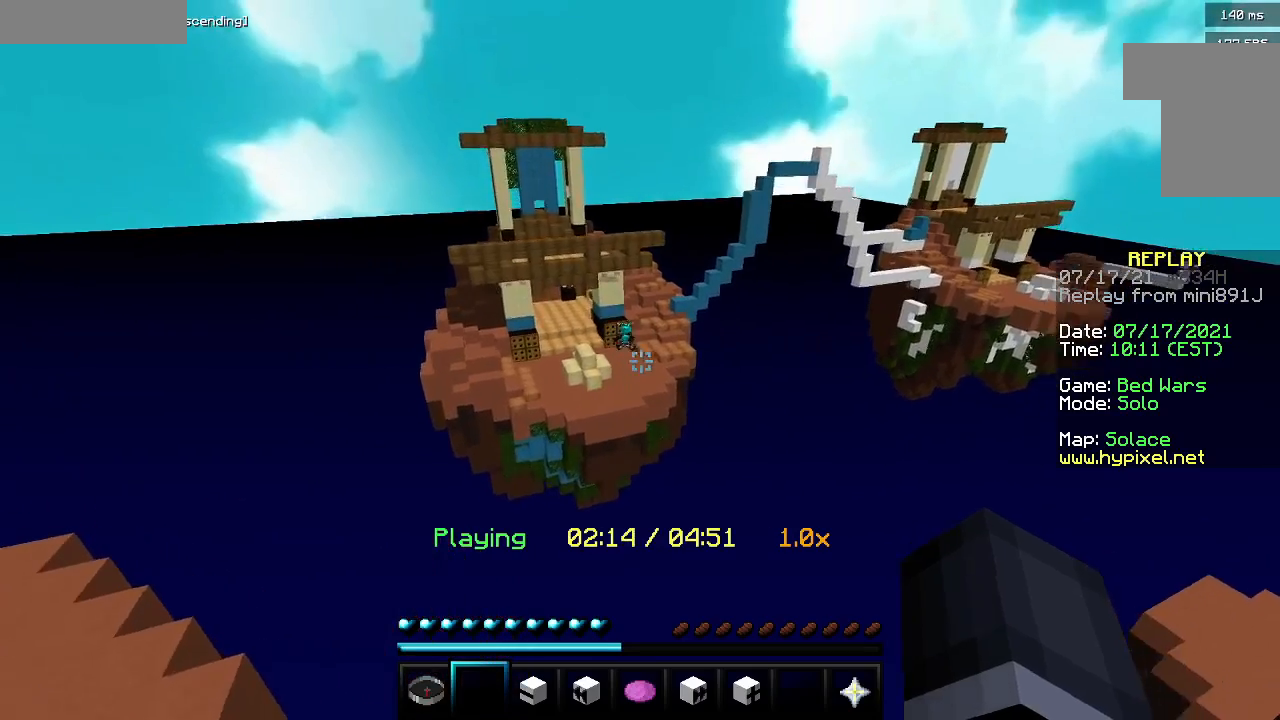
{"keys": [], "mouse": [], "events": [[450, "w", "up"]]}
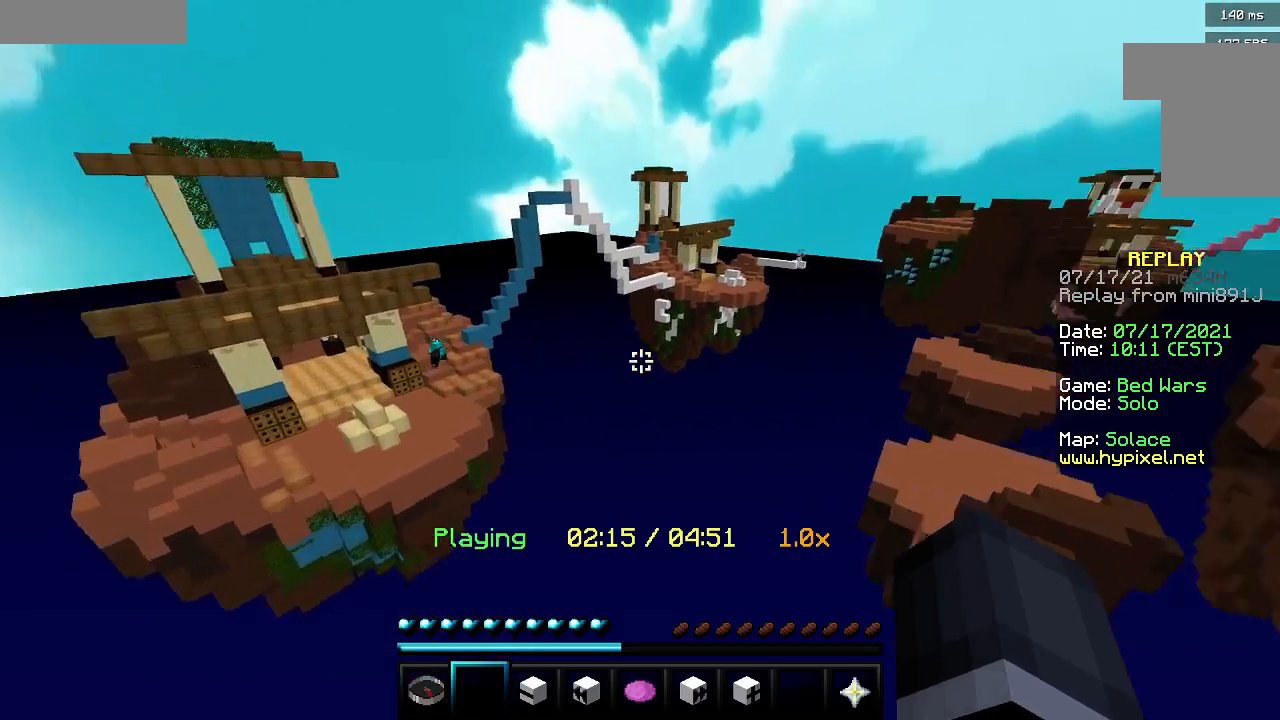
{"keys": ["a"], "mouse": [], "events": [[117, "mouse_left", "down"], [183, "mouse_right", "down"], [283, "a", "down"], [333, "mouse_right", "up"], [350, "mouse_left", "up"]]}